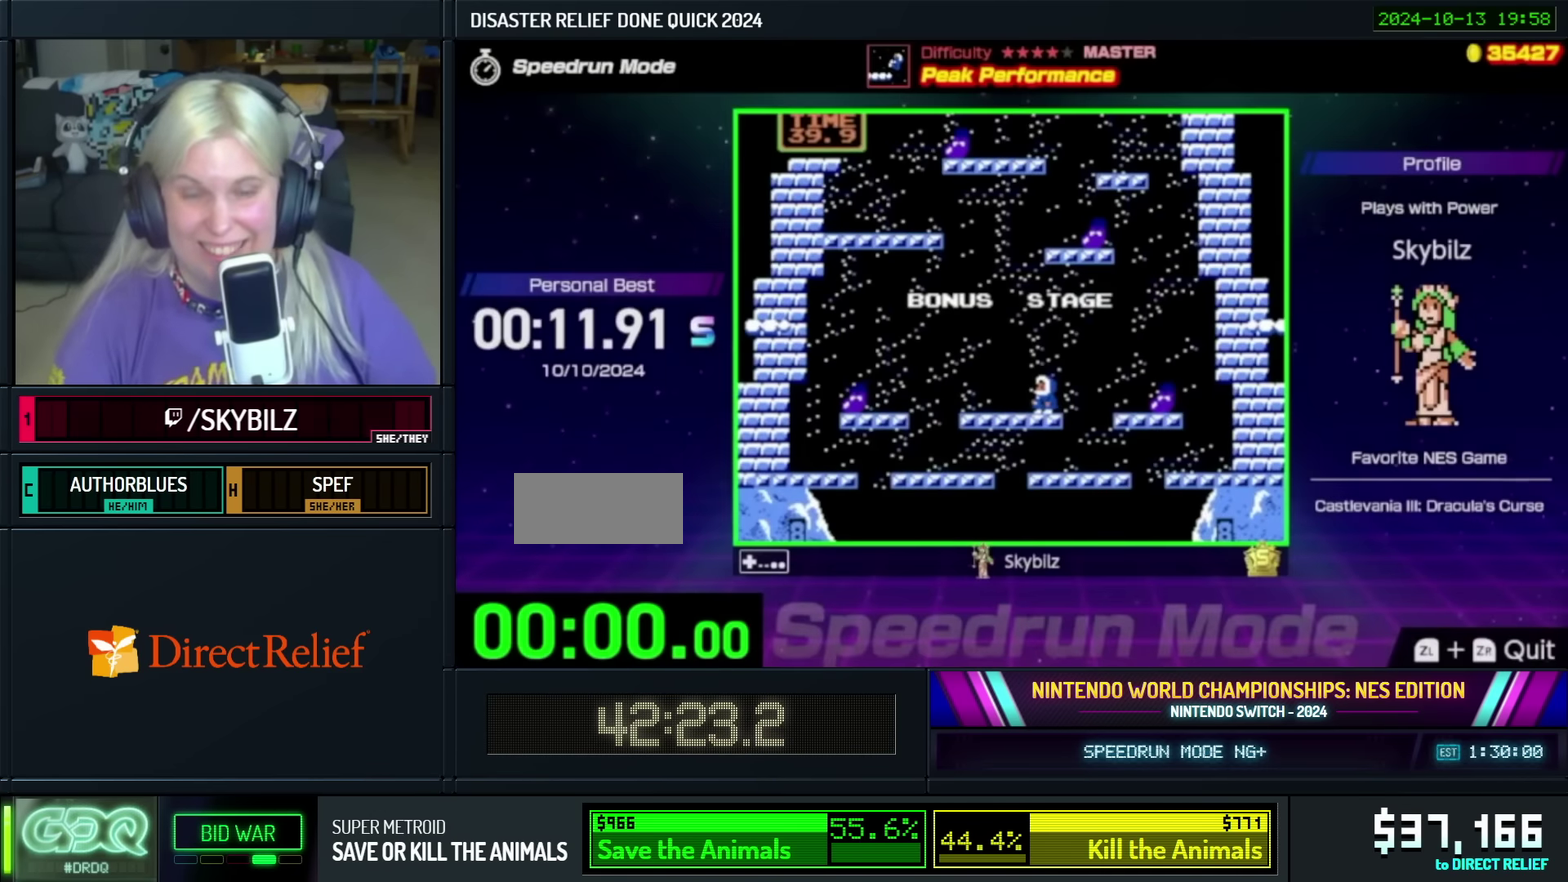
Gameplay with a controller (Nintendo layout); each line is a JSON object with the inputs held at the frame after it. "events" lists button and stick changes between this image and that frame as [ms after this image, input, new state], when the widget could be followed in between. Not read: L3 R3.
{"buttons": [], "events": []}
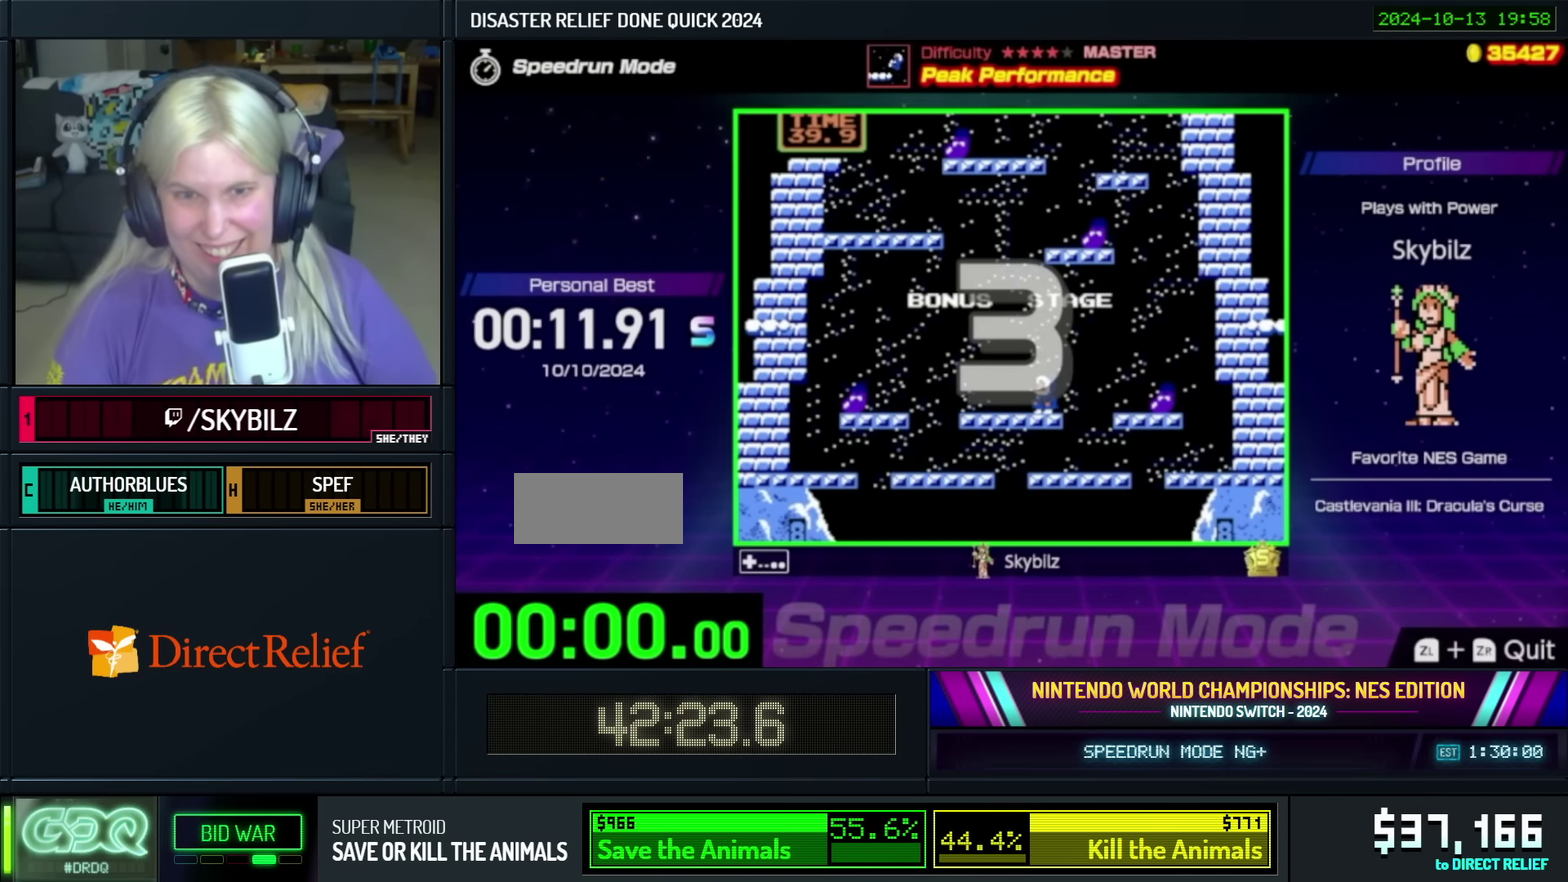
{"buttons": [], "events": []}
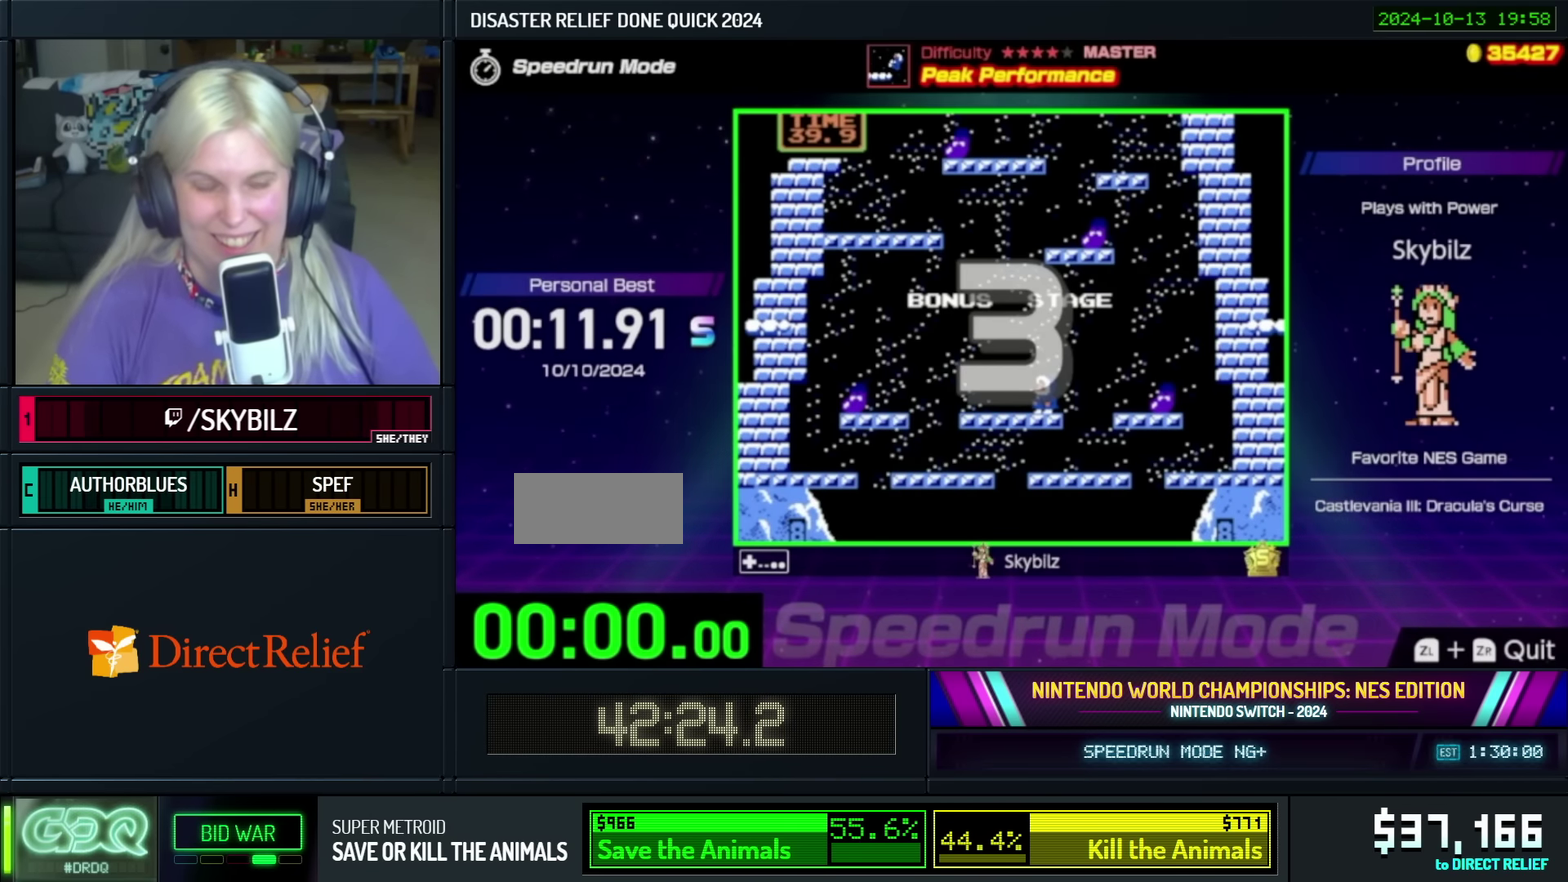
{"buttons": [], "events": []}
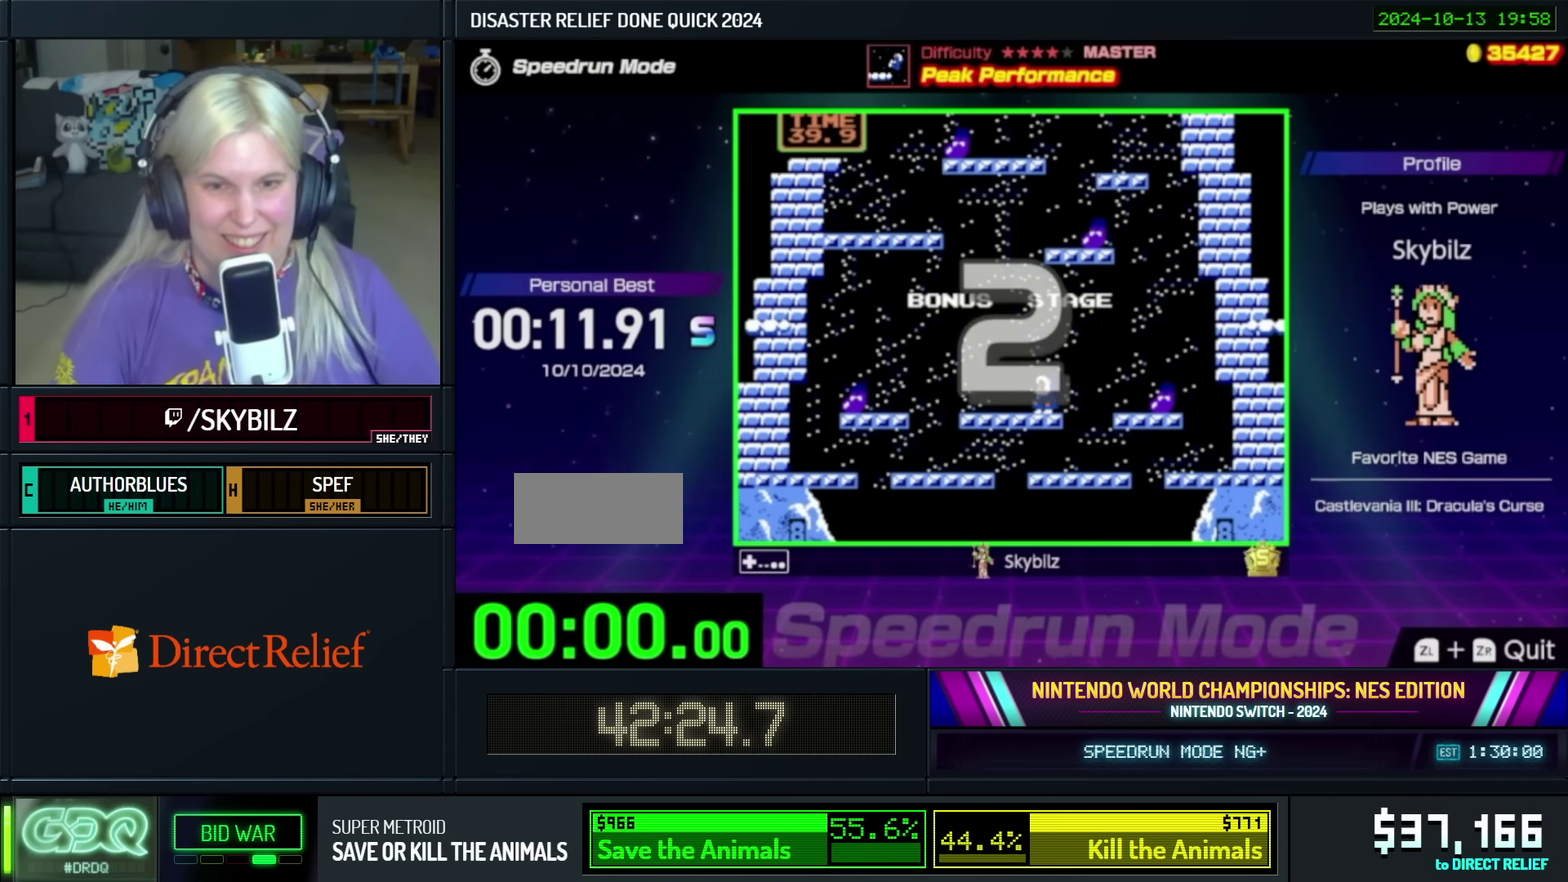
{"buttons": ["DPAD_LEFT"], "events": [[333, "DPAD_LEFT", "down"]]}
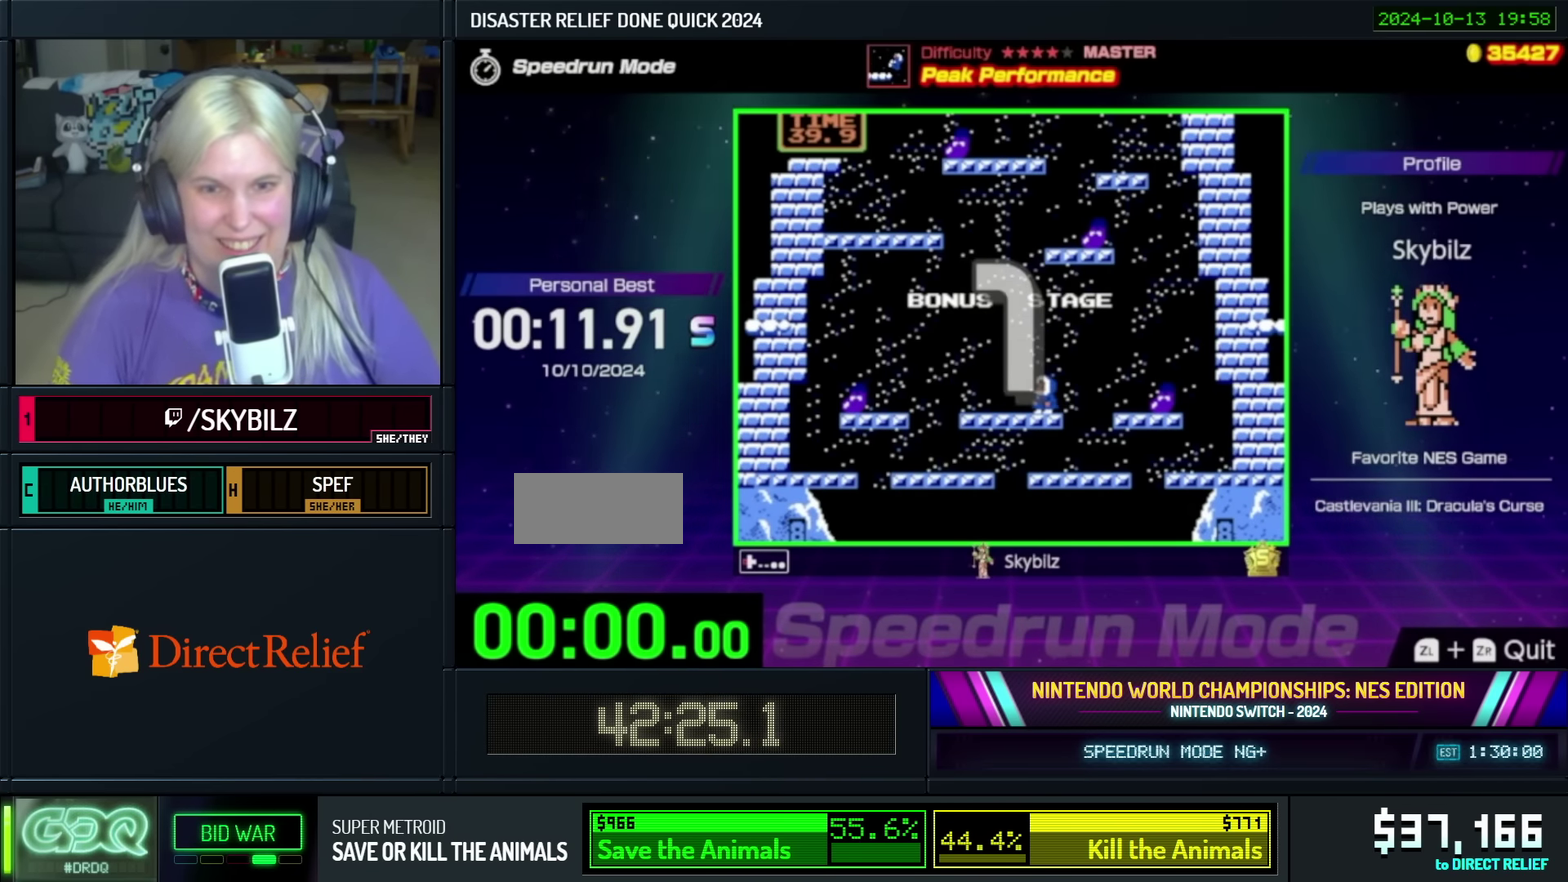
{"buttons": ["DPAD_LEFT"], "events": []}
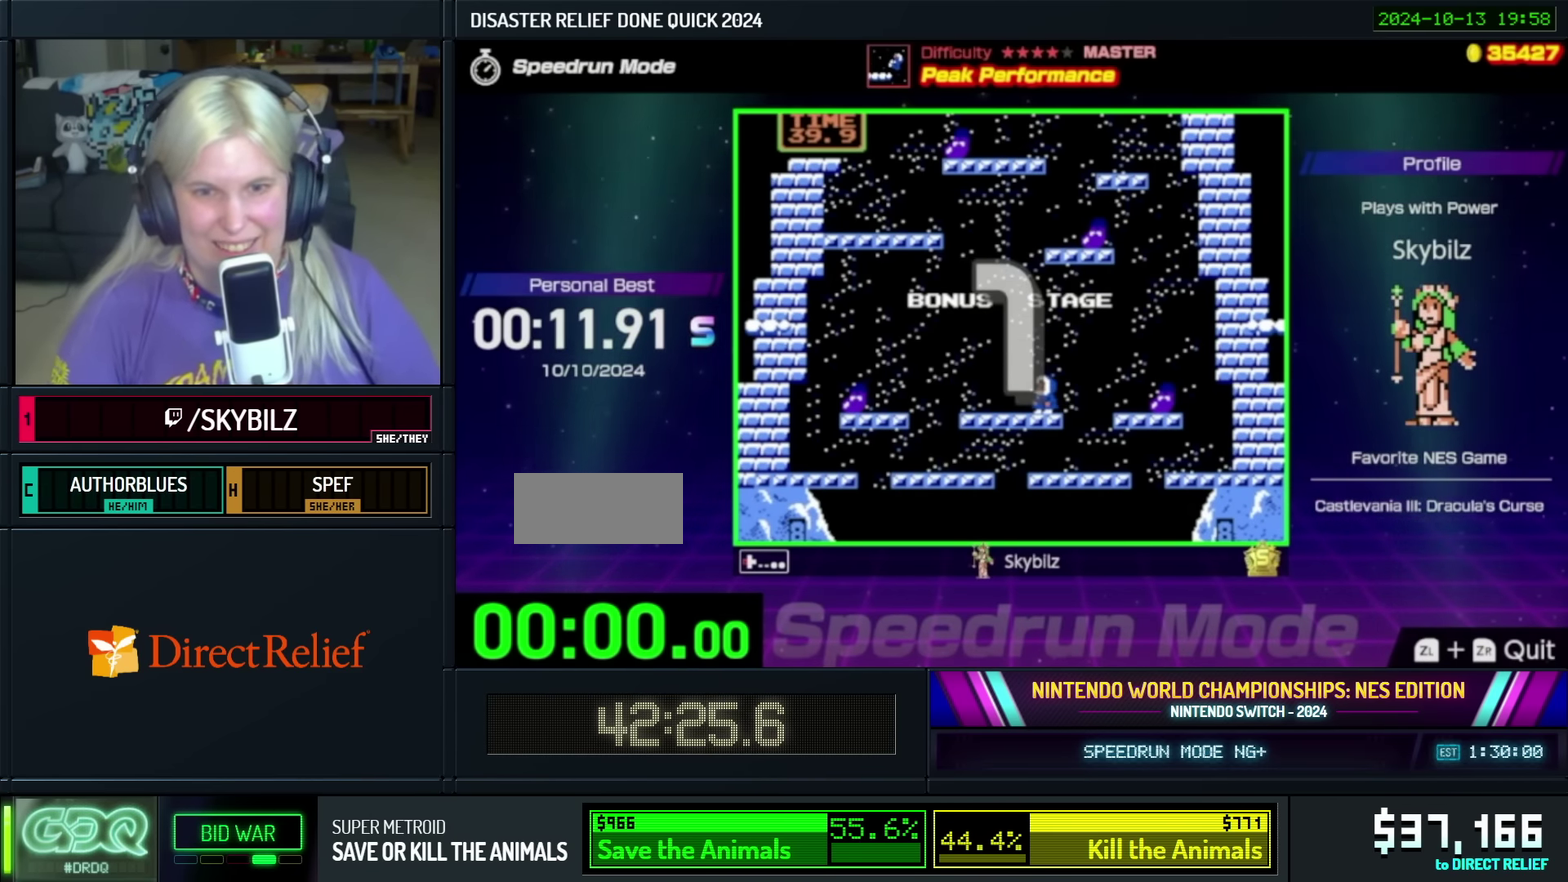
{"buttons": ["DPAD_LEFT"], "events": []}
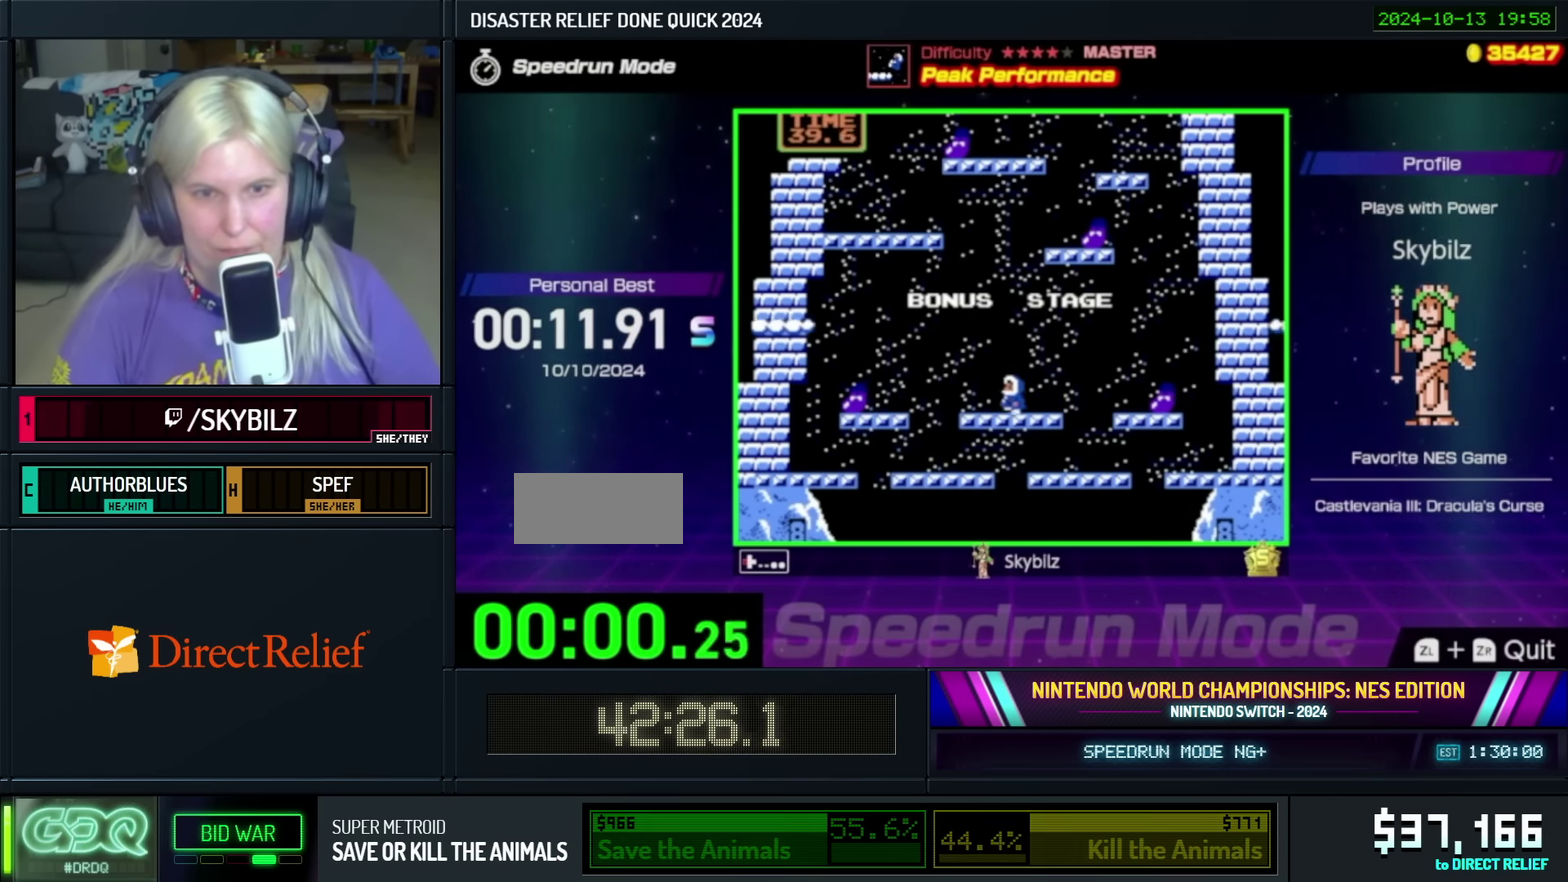
{"buttons": ["DPAD_LEFT"], "events": [[100, "DPAD_LEFT", "up"], [133, "DPAD_RIGHT", "down"], [350, "DPAD_RIGHT", "up"], [367, "DPAD_LEFT", "down"]]}
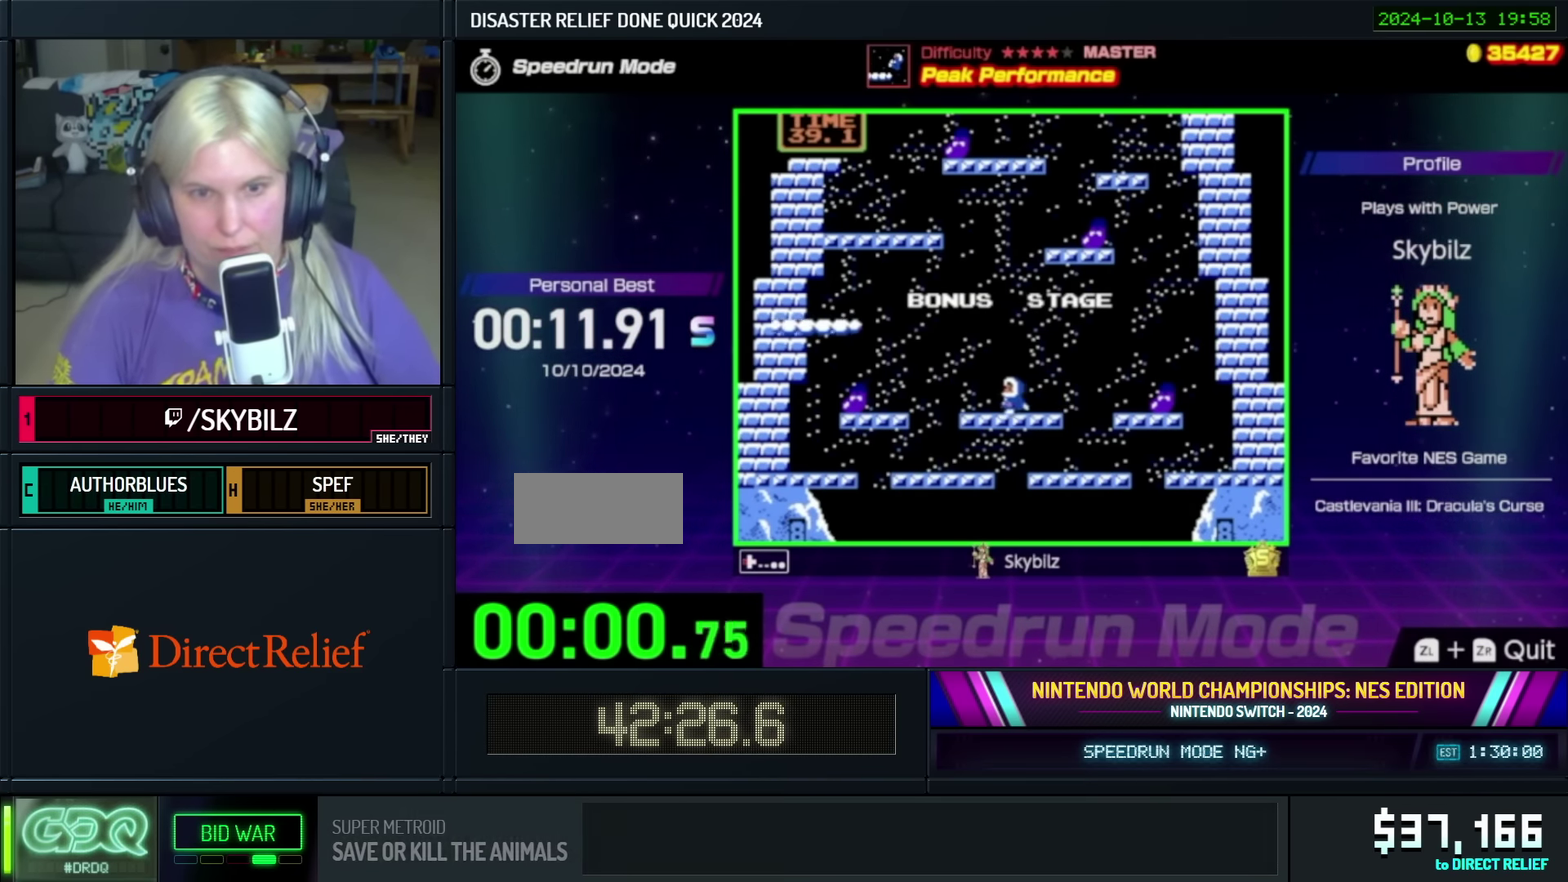
{"buttons": ["A", "DPAD_LEFT"], "events": [[33, "DPAD_LEFT", "up"], [67, "DPAD_RIGHT", "down"], [200, "DPAD_RIGHT", "up"], [217, "DPAD_LEFT", "down"], [500, "A", "down"]]}
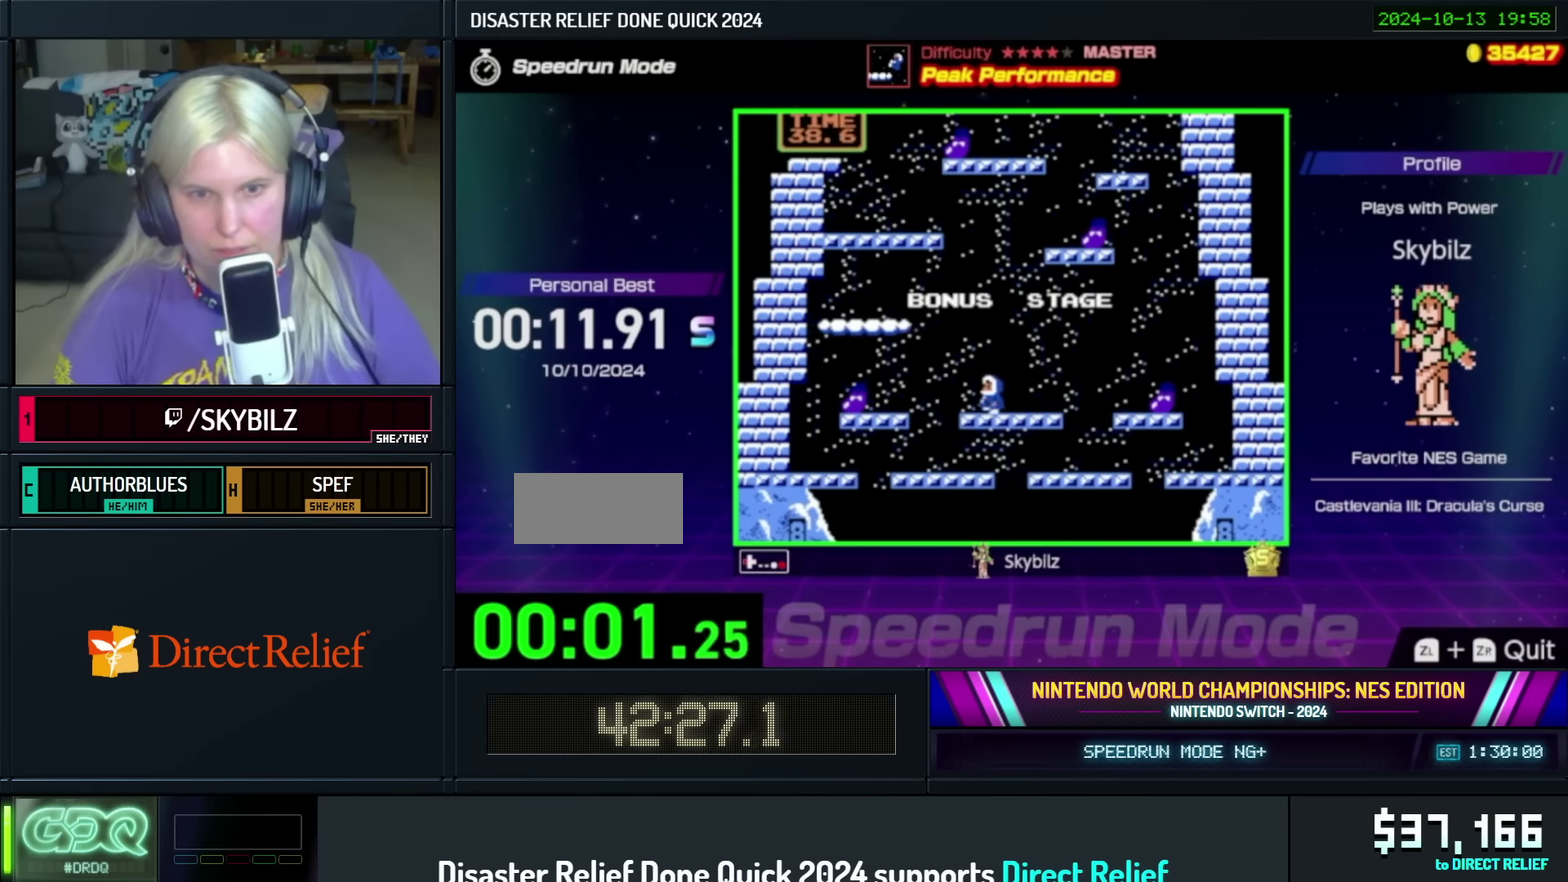
{"buttons": ["DPAD_LEFT"], "events": [[483, "A", "up"]]}
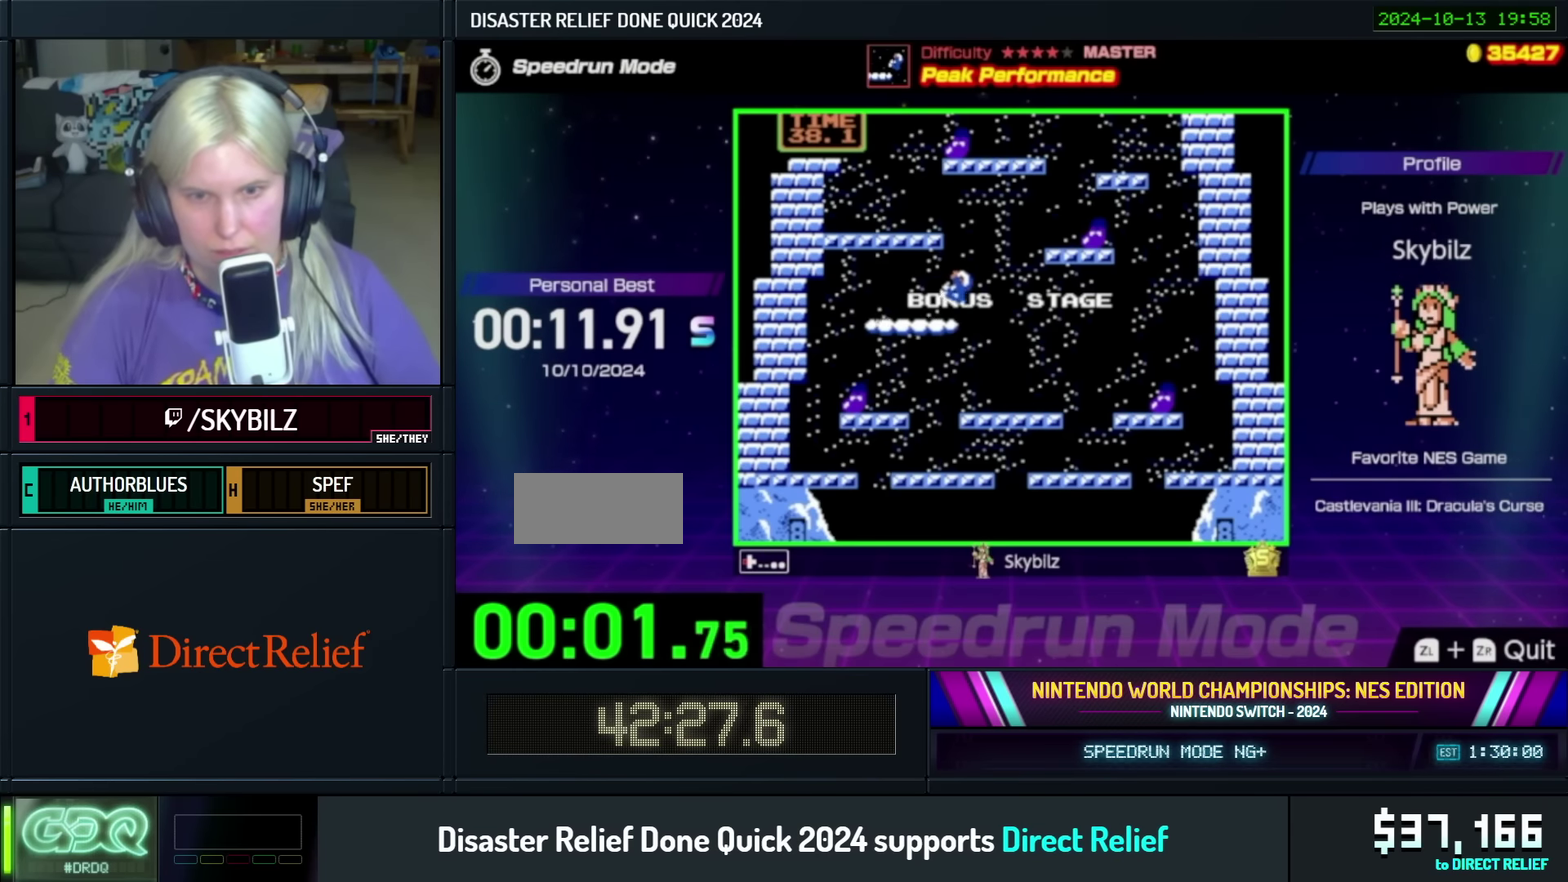
{"buttons": ["DPAD_LEFT"], "events": [[100, "DPAD_LEFT", "up"], [367, "DPAD_LEFT", "down"]]}
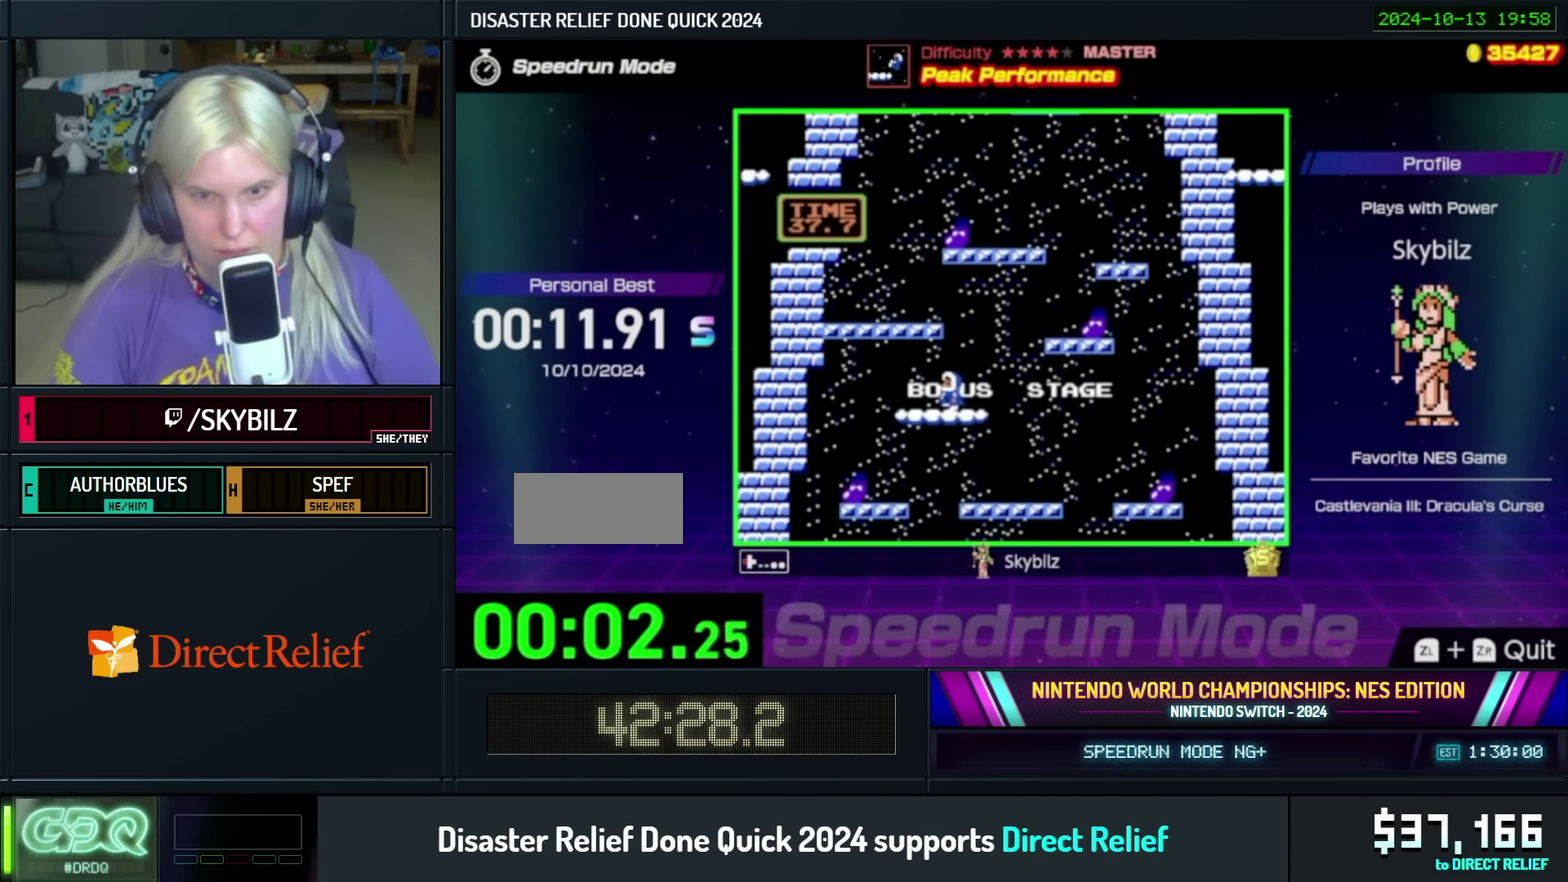
{"buttons": ["DPAD_RIGHT"], "events": [[67, "DPAD_LEFT", "up"], [83, "DPAD_RIGHT", "down"], [200, "DPAD_RIGHT", "up"], [217, "DPAD_LEFT", "down"], [417, "DPAD_LEFT", "up"], [417, "DPAD_RIGHT", "down"]]}
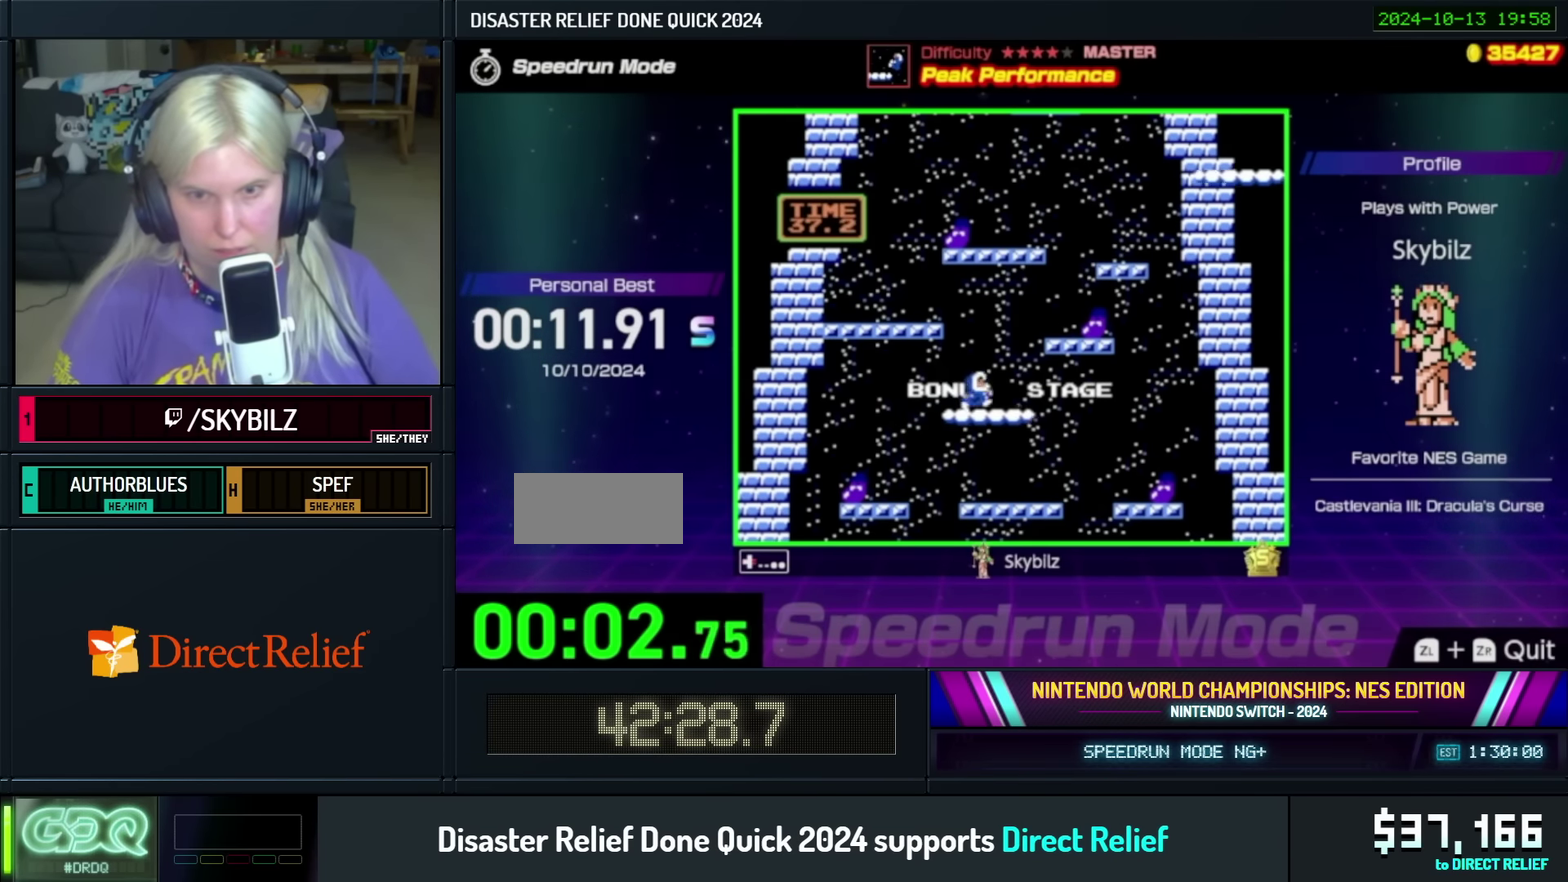
{"buttons": ["DPAD_RIGHT"], "events": [[167, "A", "down"], [500, "A", "up"]]}
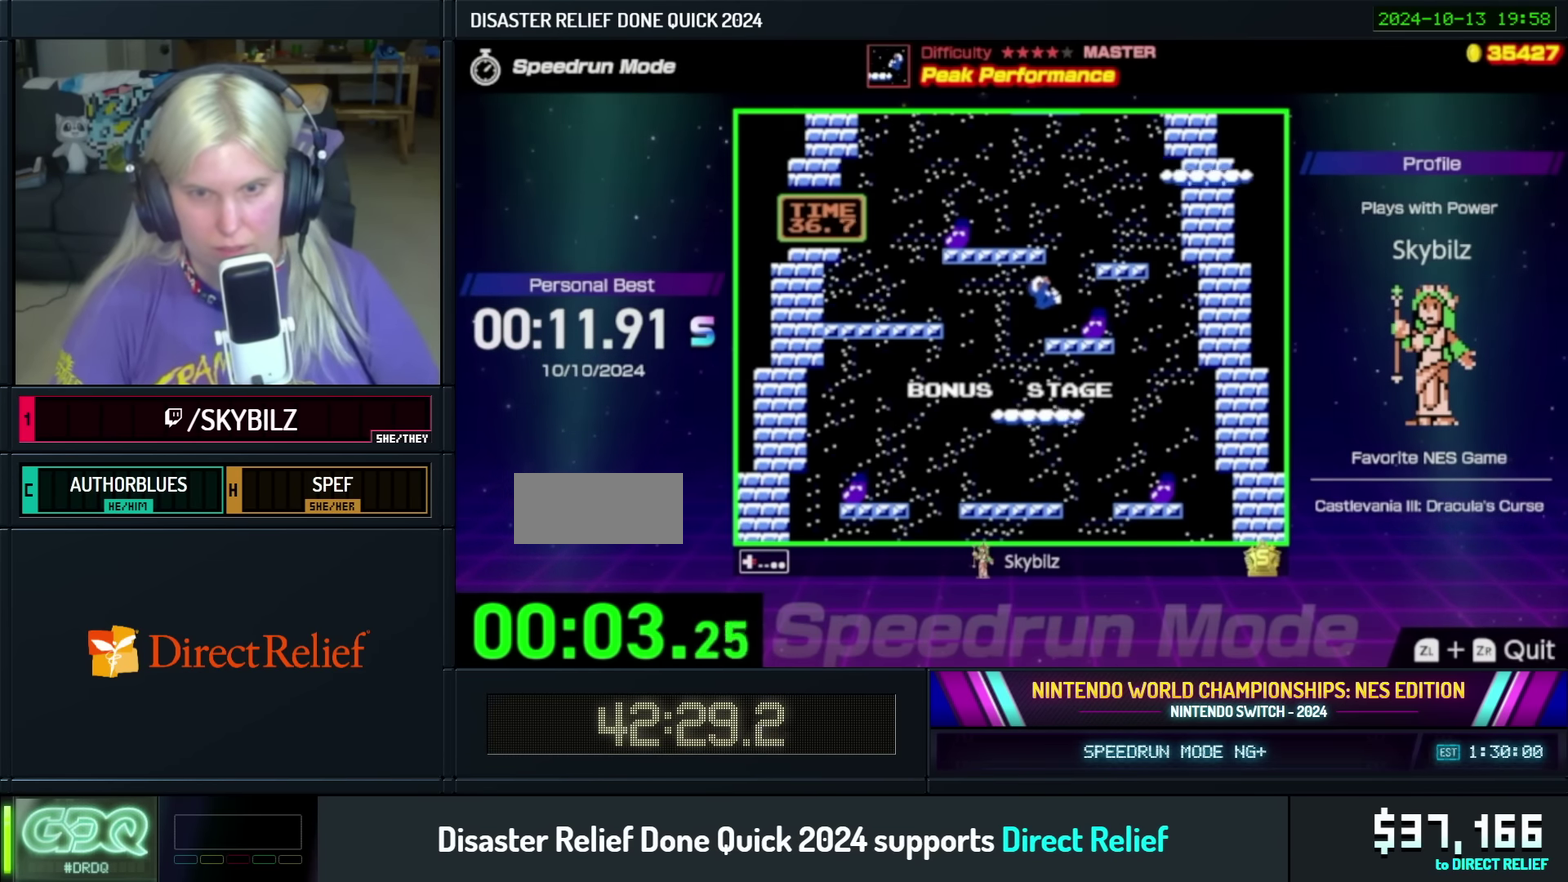
{"buttons": ["DPAD_DOWN"]}
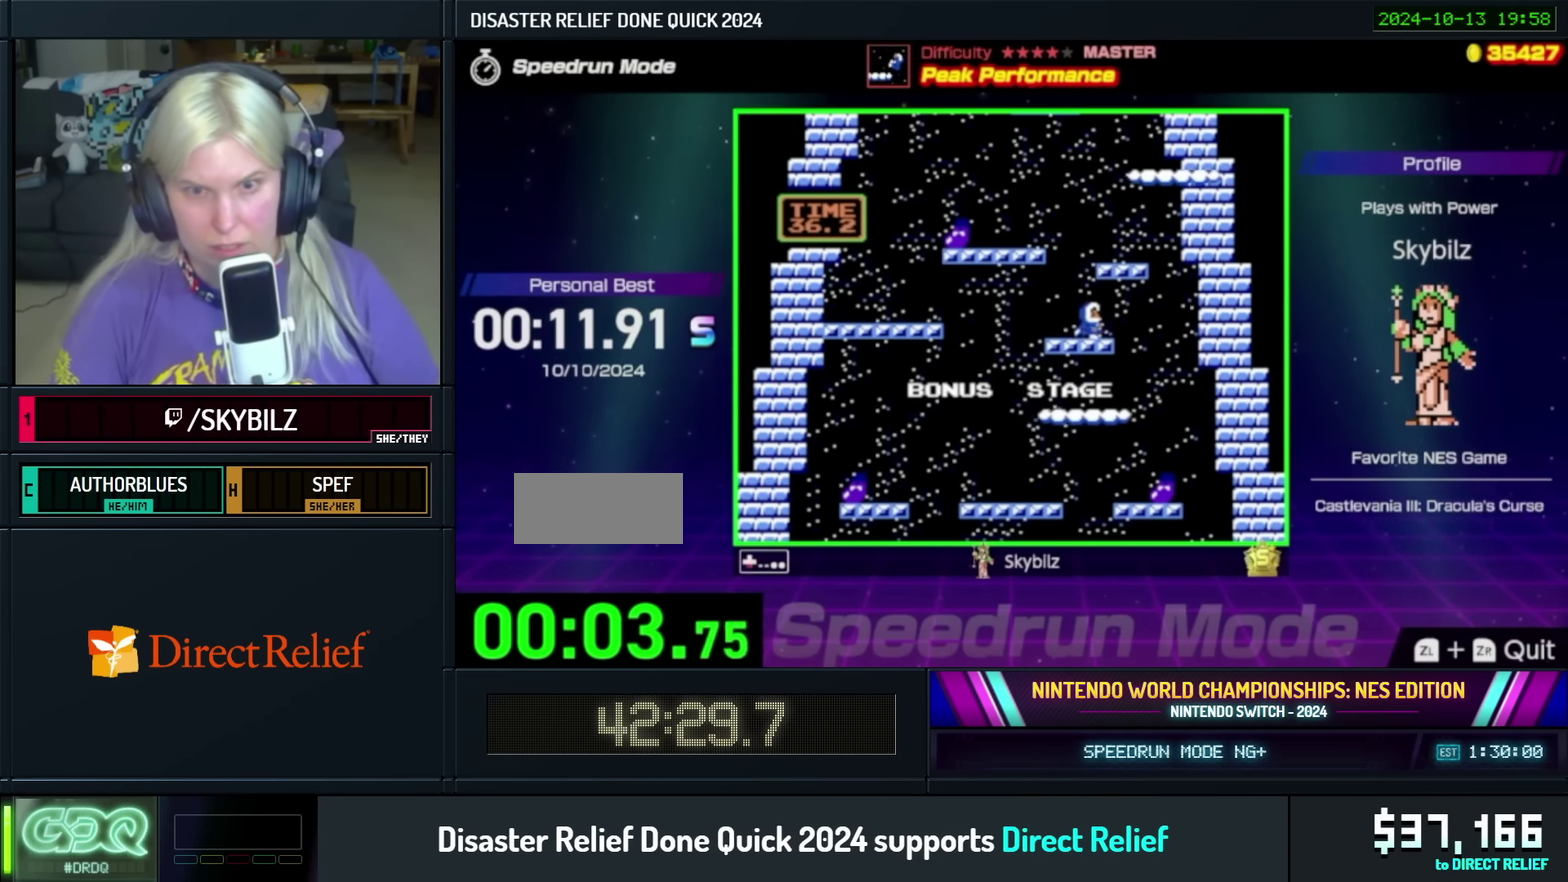
{"buttons": ["DPAD_LEFT"]}
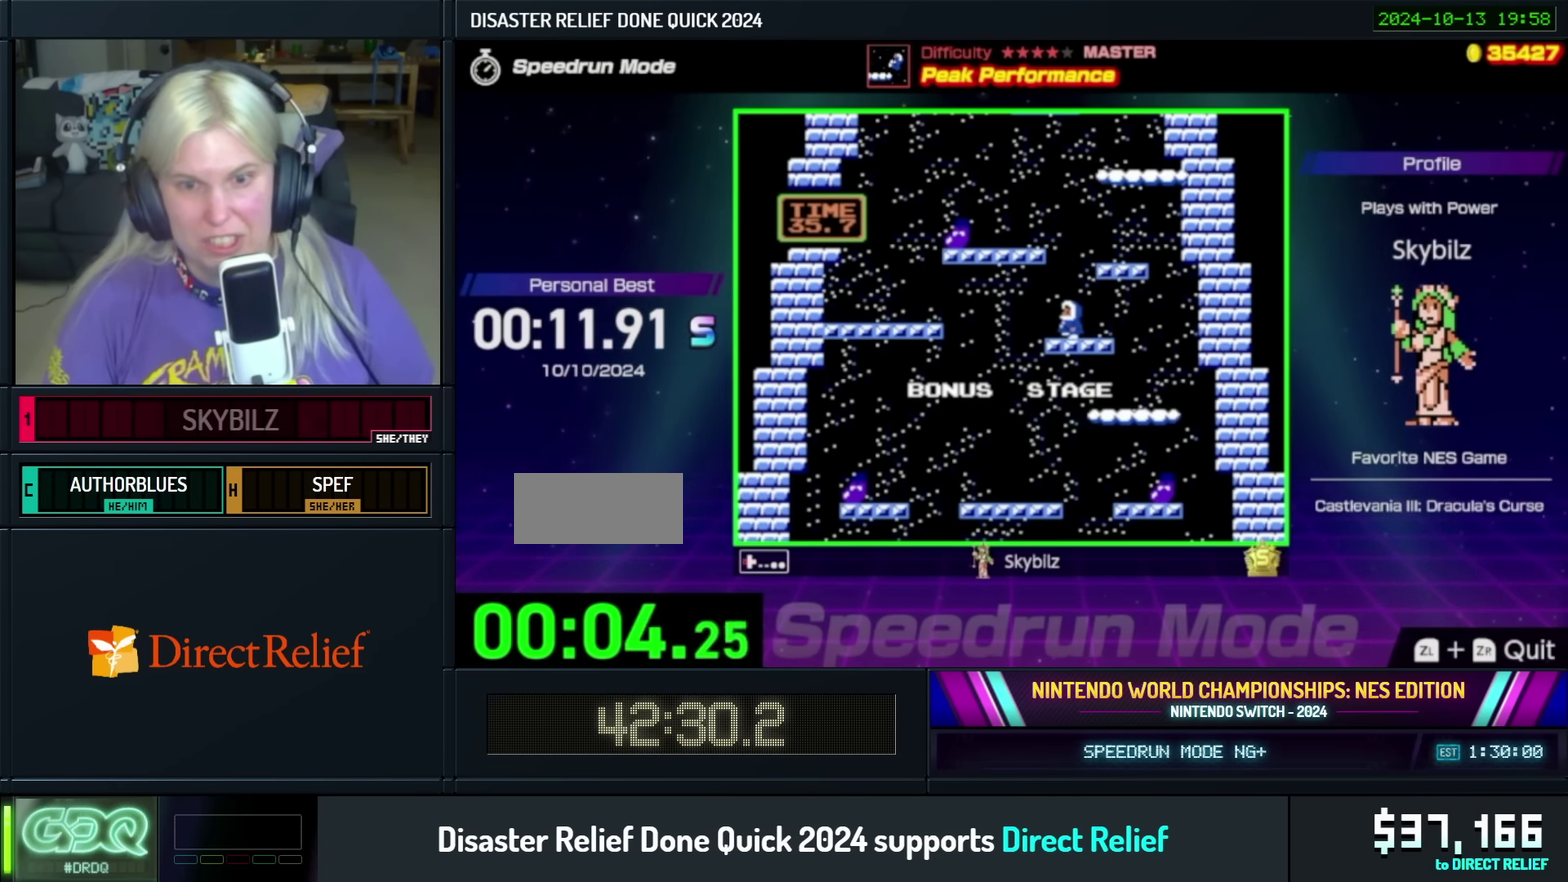
{"buttons": ["A", "DPAD_RIGHT"], "events": [[67, "A", "down"], [167, "DPAD_UP", "down"], [317, "DPAD_LEFT", "up"], [333, "DPAD_UP", "up"], [400, "DPAD_UP", "down"], [467, "DPAD_RIGHT", "down"], [467, "DPAD_UP", "up"]]}
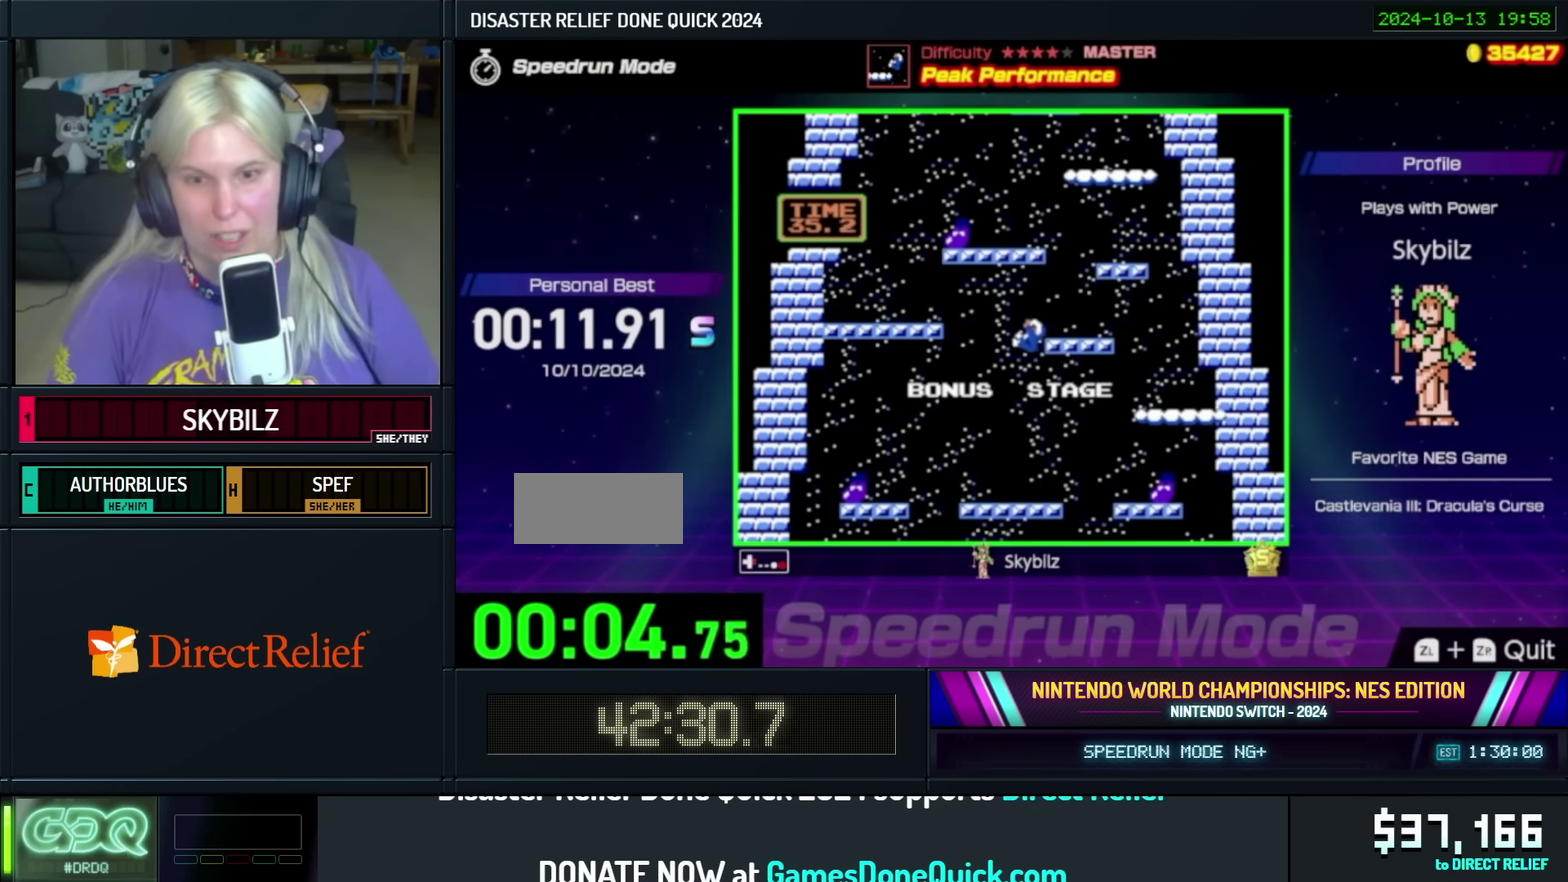
{"buttons": ["DPAD_RIGHT"], "events": [[17, "A", "up"], [67, "A", "down"], [233, "A", "up"], [267, "DPAD_RIGHT", "up"], [300, "A", "down"], [367, "A", "up"], [417, "DPAD_RIGHT", "down"]]}
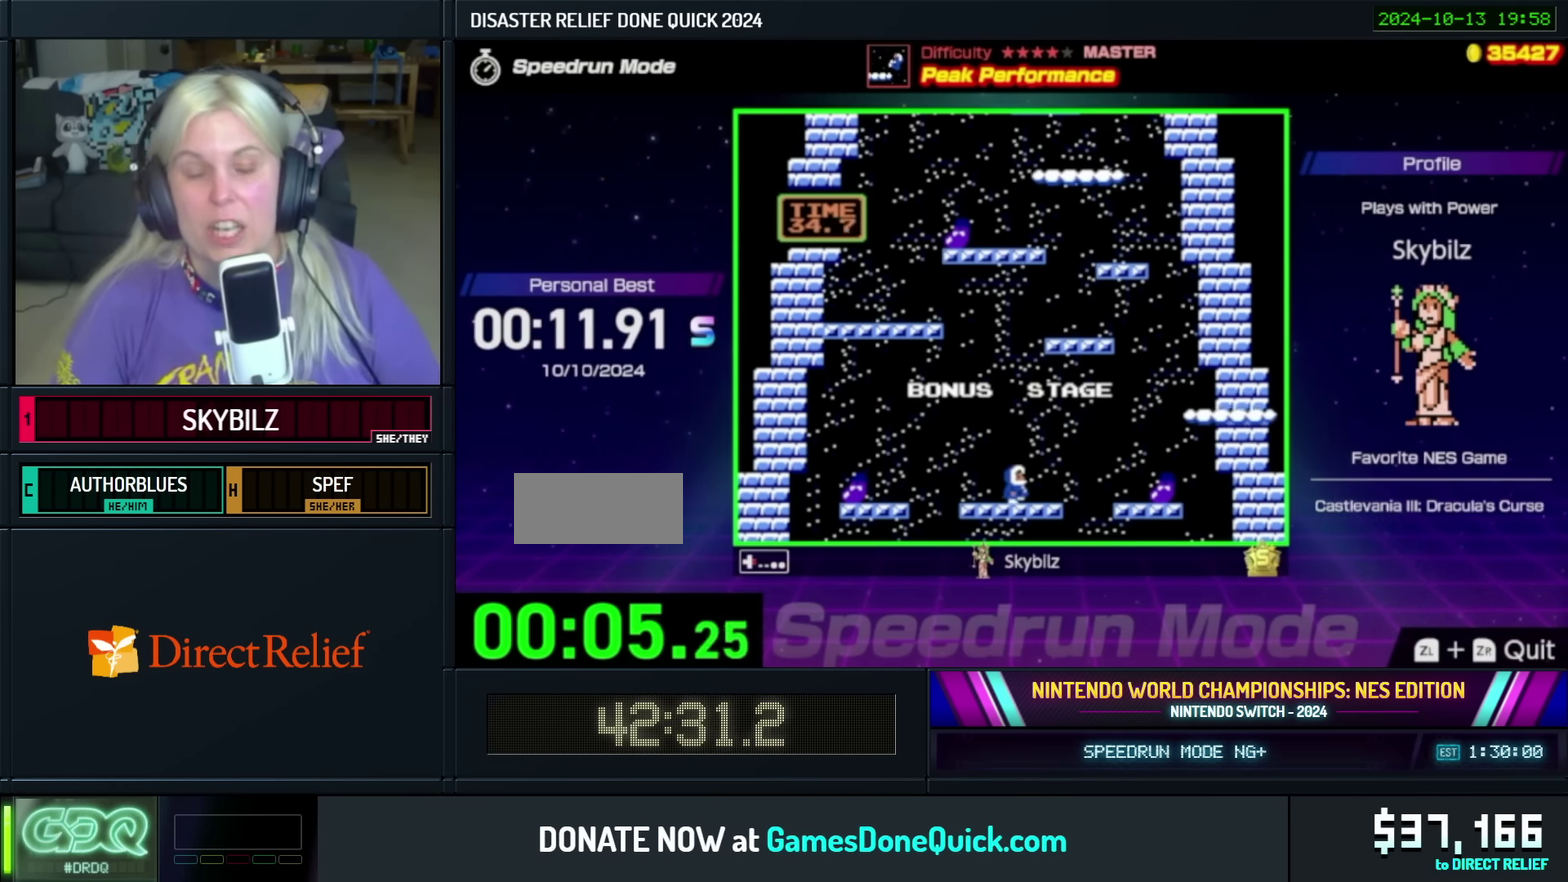
{"buttons": [], "events": [[200, "DPAD_RIGHT", "up"], [233, "DPAD_LEFT", "down"], [317, "DPAD_UP", "down"], [400, "DPAD_LEFT", "up"], [400, "DPAD_UP", "up"]]}
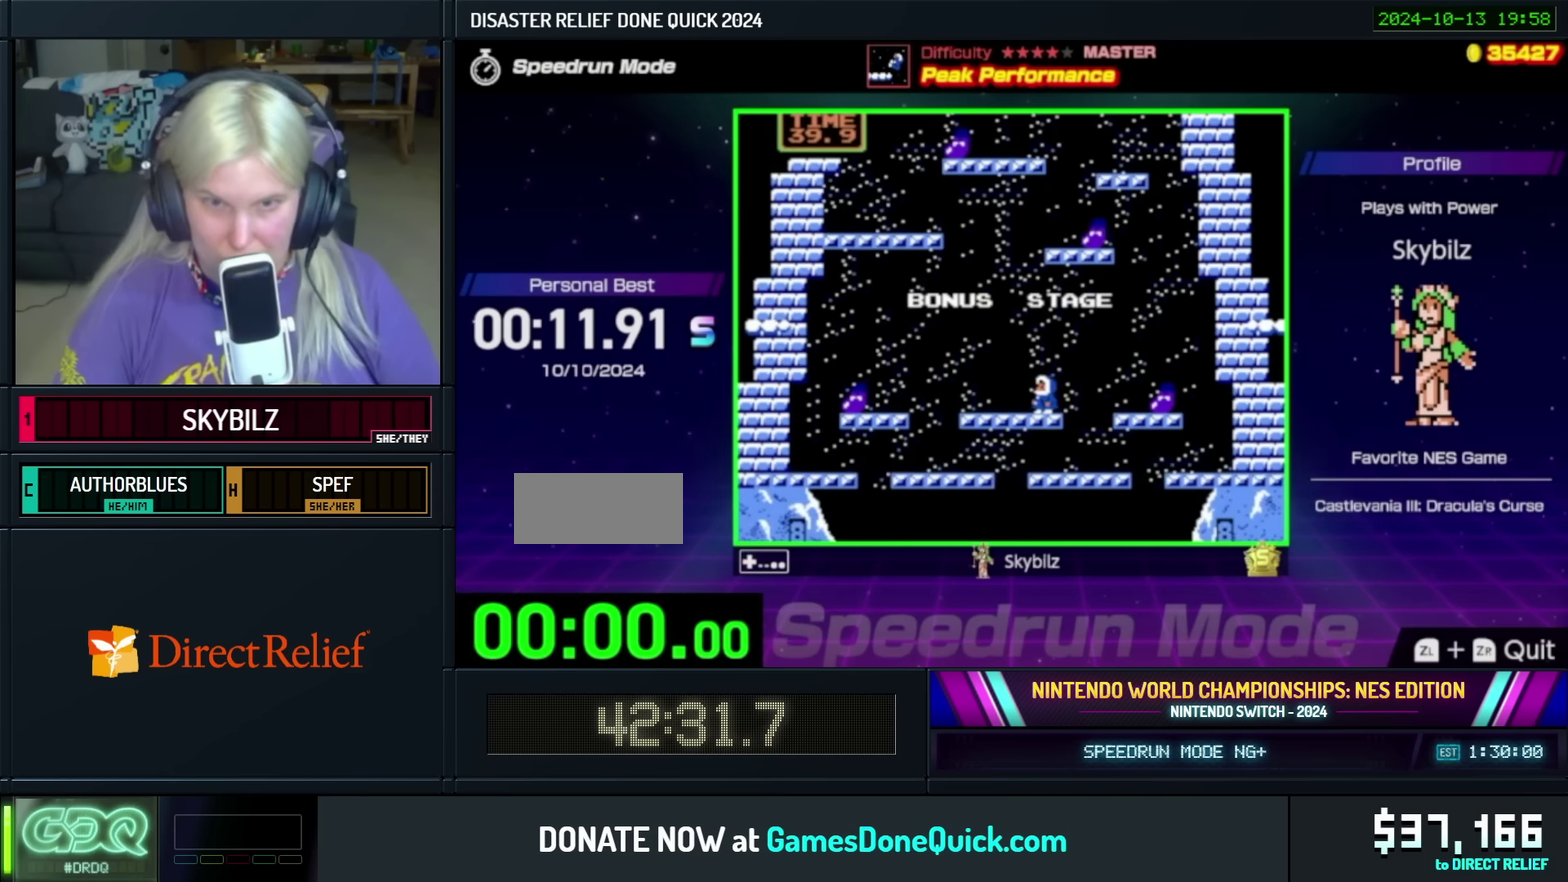
{"buttons": ["A"], "events": [[233, "A", "down"]]}
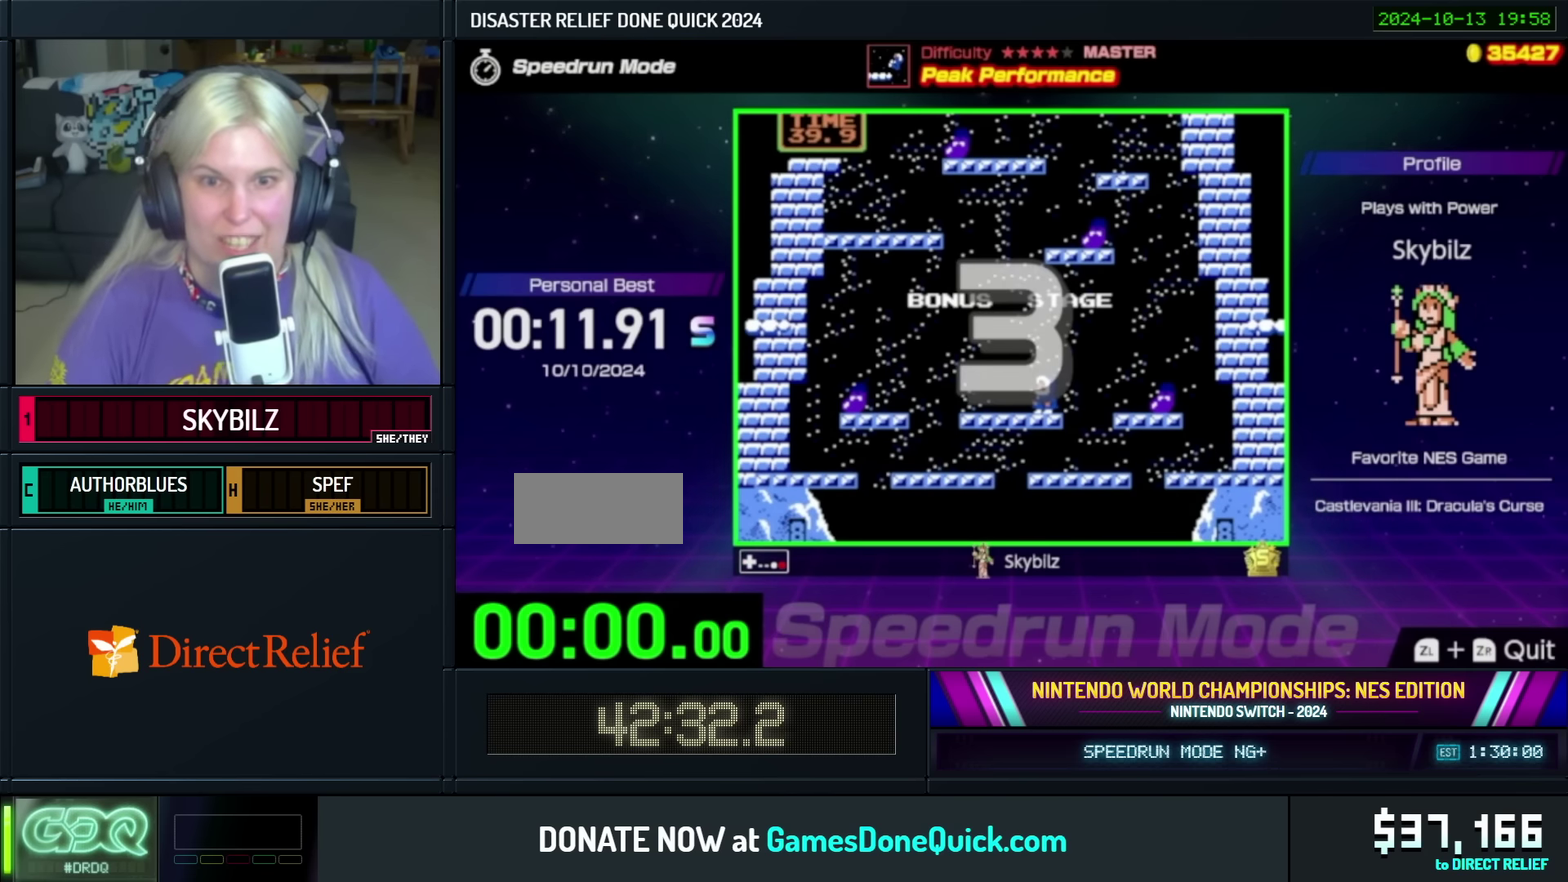
{"buttons": [], "events": [[183, "A", "up"]]}
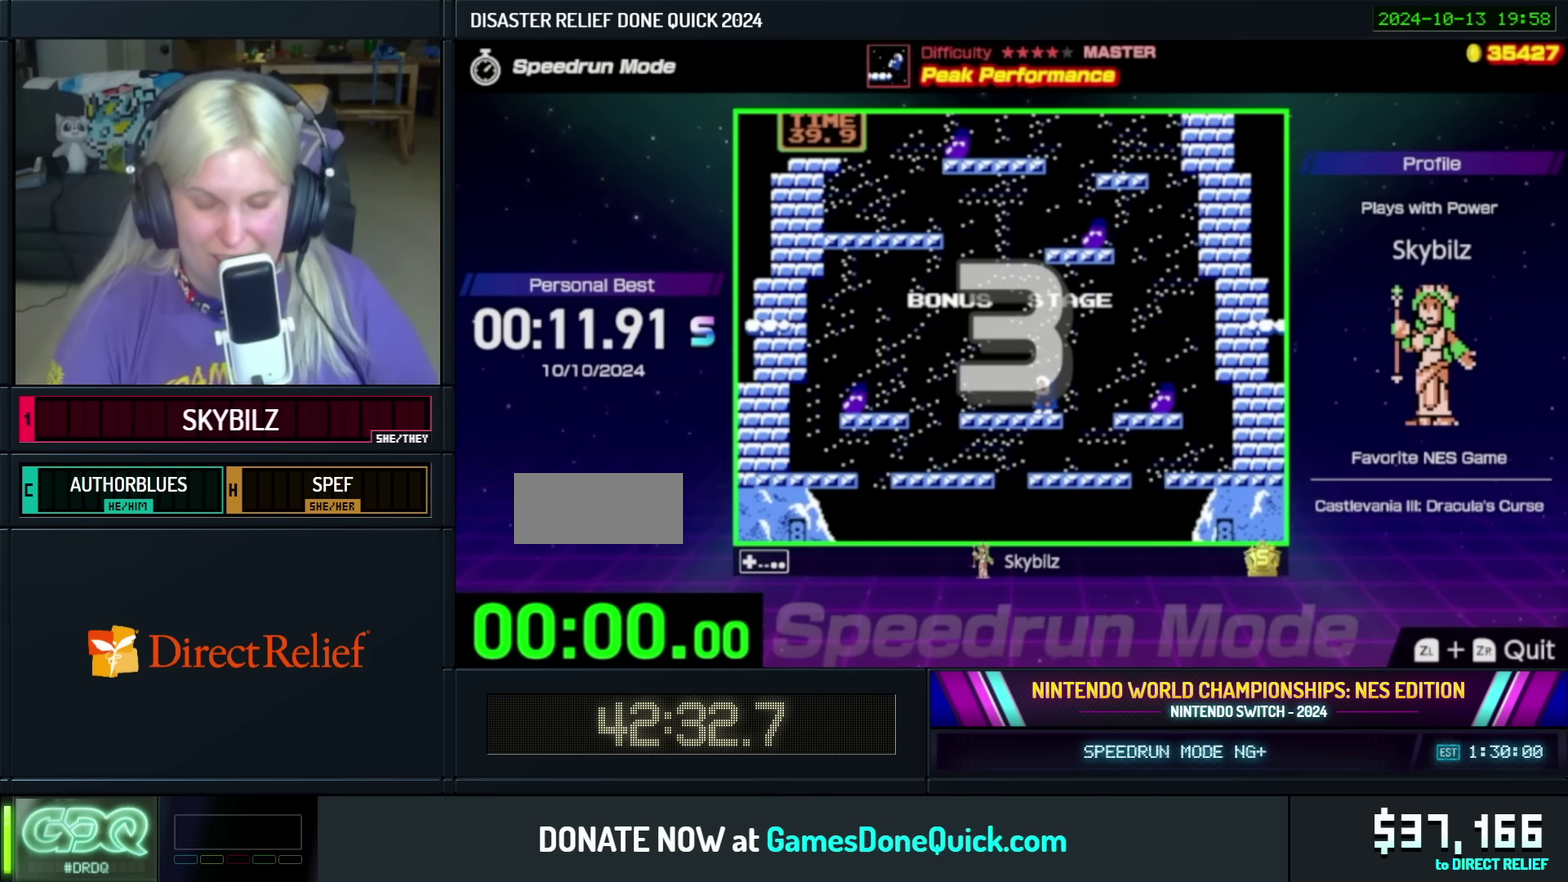
{"buttons": [], "events": []}
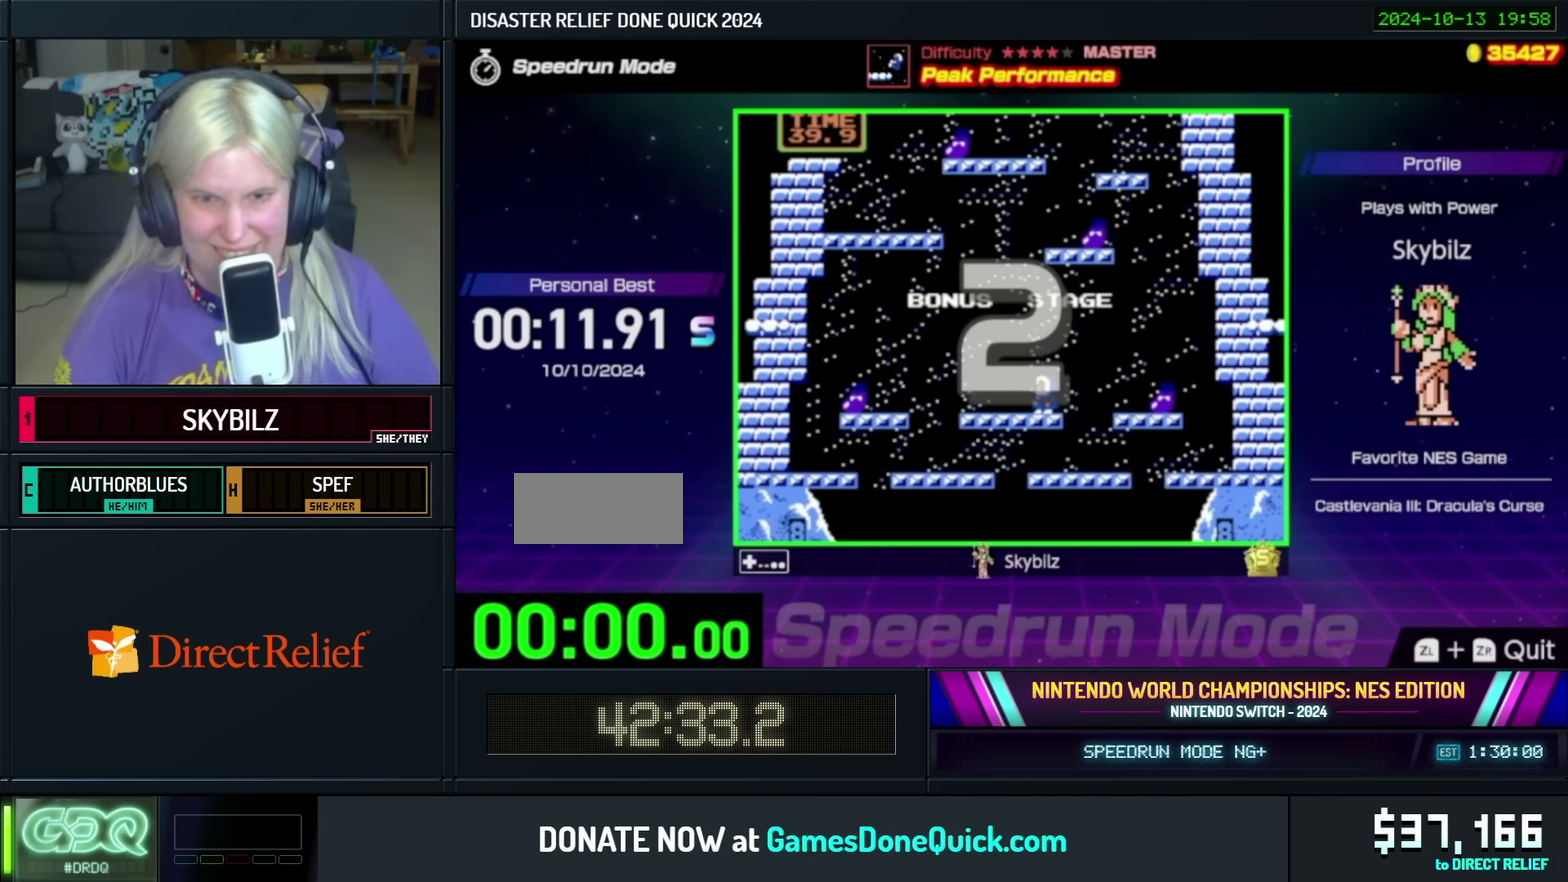
{"buttons": [], "events": []}
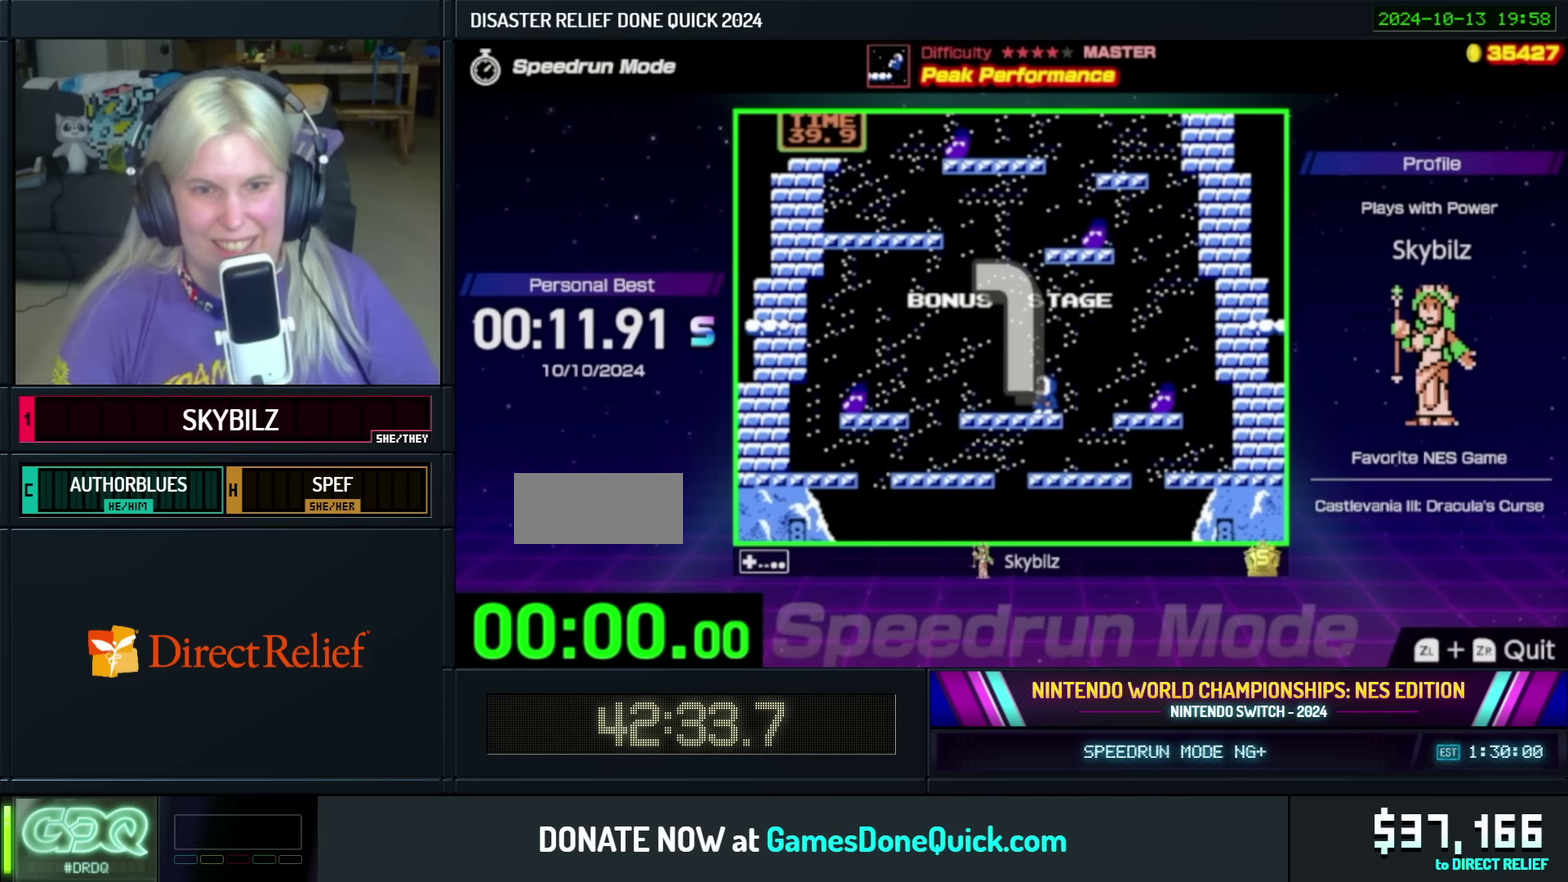
{"buttons": ["DPAD_LEFT"], "events": [[16, "A", "down"], [216, "A", "up"], [433, "DPAD_LEFT", "down"]]}